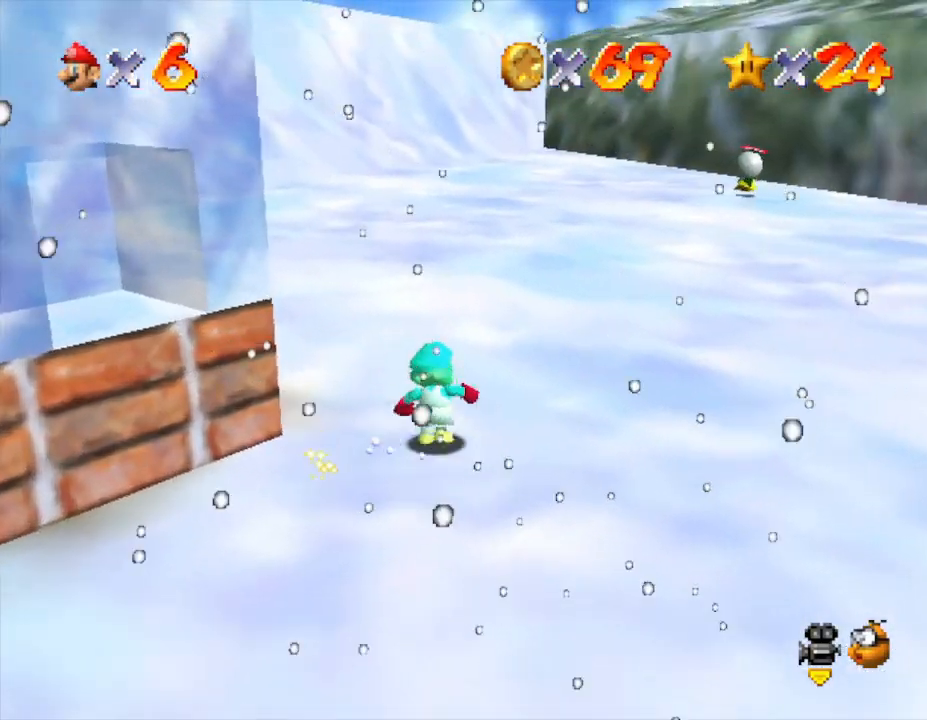
Gameplay with a controller (Nintendo layout); each line is a JSON object with the inputs held at the frame after it. "events" lists button and stick changes between this image and that frame as [ms after this image, input, new state], when the widget could be followed in between. Not read: L3 R3.
{"buttons": [], "left_stick": "up-right", "events": [[167, "B", "down"], [300, "B", "up"]]}
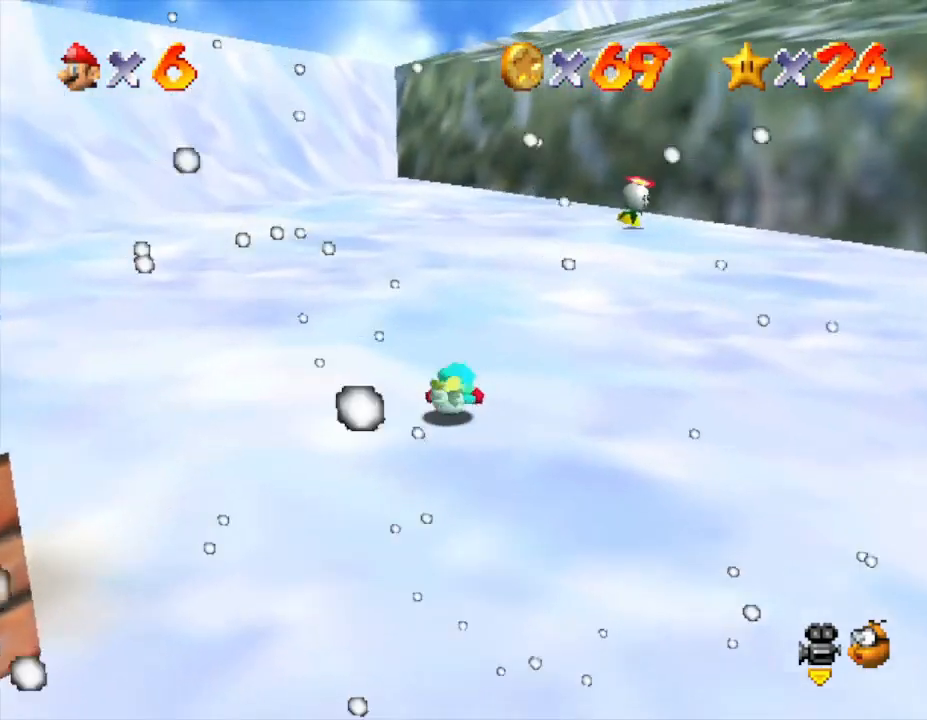
{"buttons": [], "left_stick": "up-right", "events": [[83, "A", "down"], [267, "A", "up"]]}
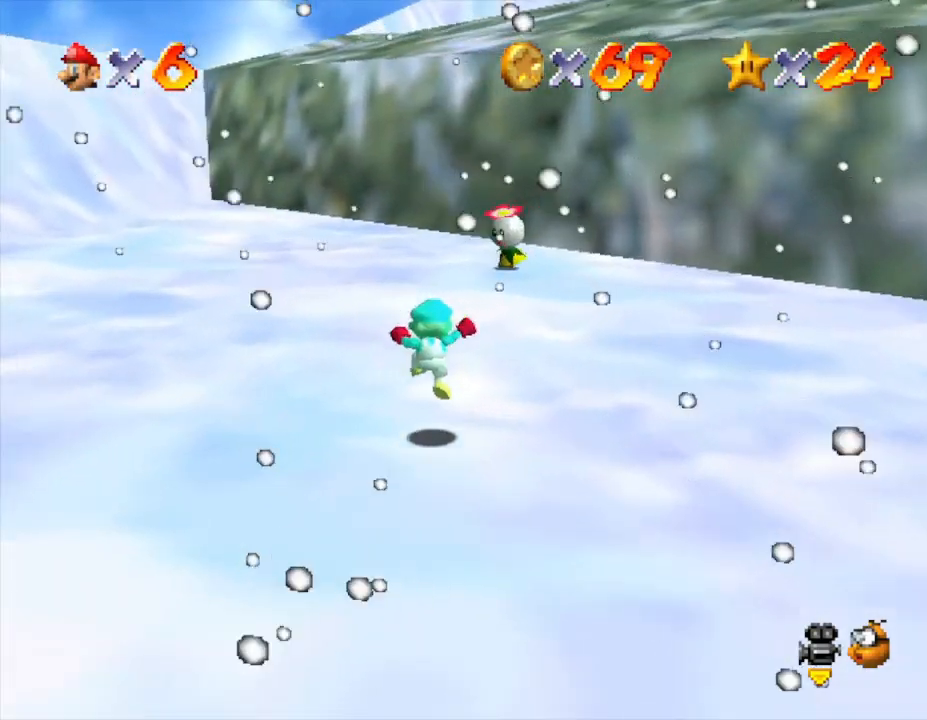
{"buttons": [], "left_stick": "up", "events": [[67, "left_stick", "up"]]}
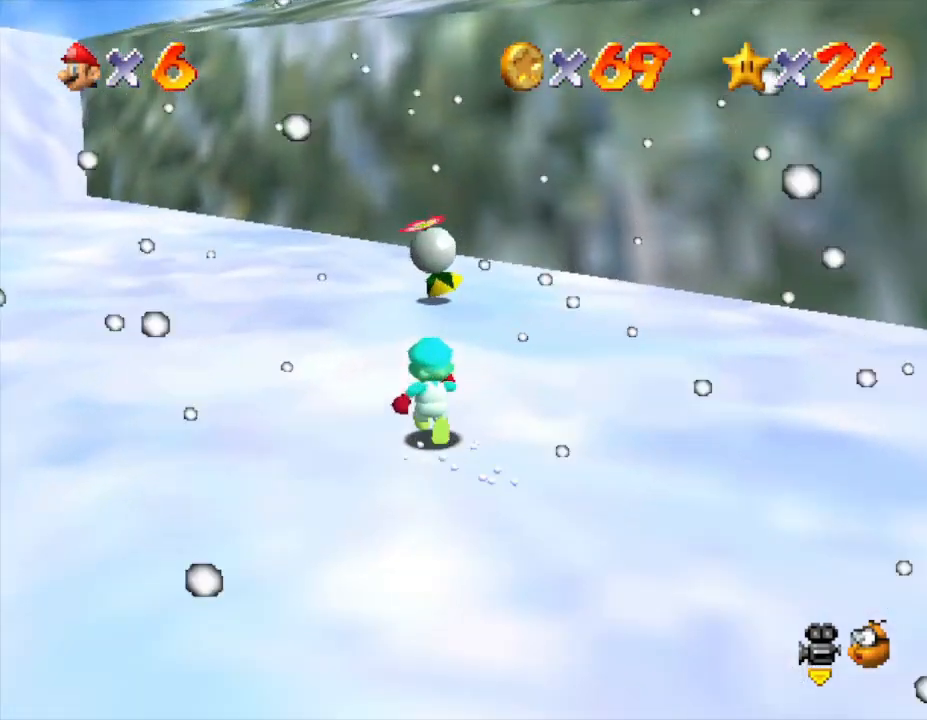
{"buttons": ["A"], "left_stick": "up", "events": [[417, "A", "down"]]}
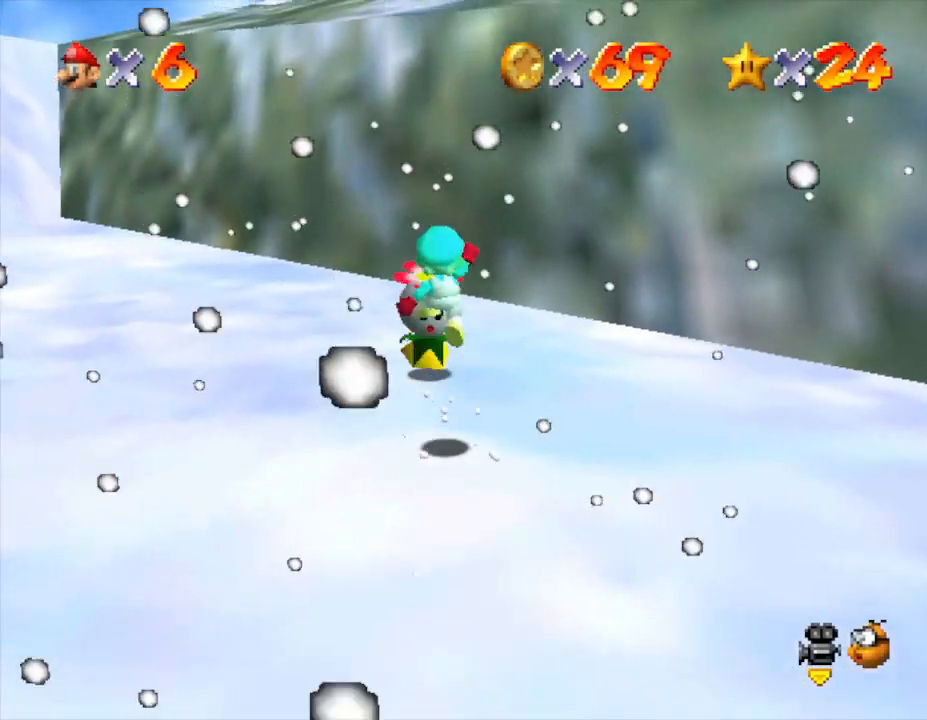
{"buttons": ["Z"], "left_stick": "center", "events": [[200, "A", "up"], [250, "Z", "down"], [317, "left_stick", "center"]]}
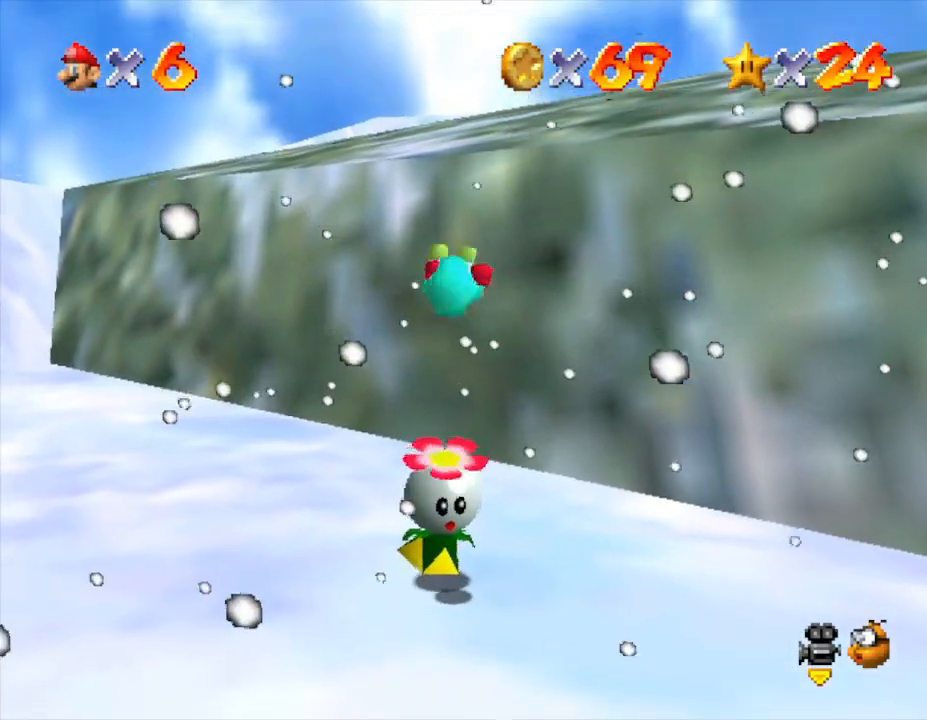
{"buttons": ["Z"], "left_stick": "center", "events": []}
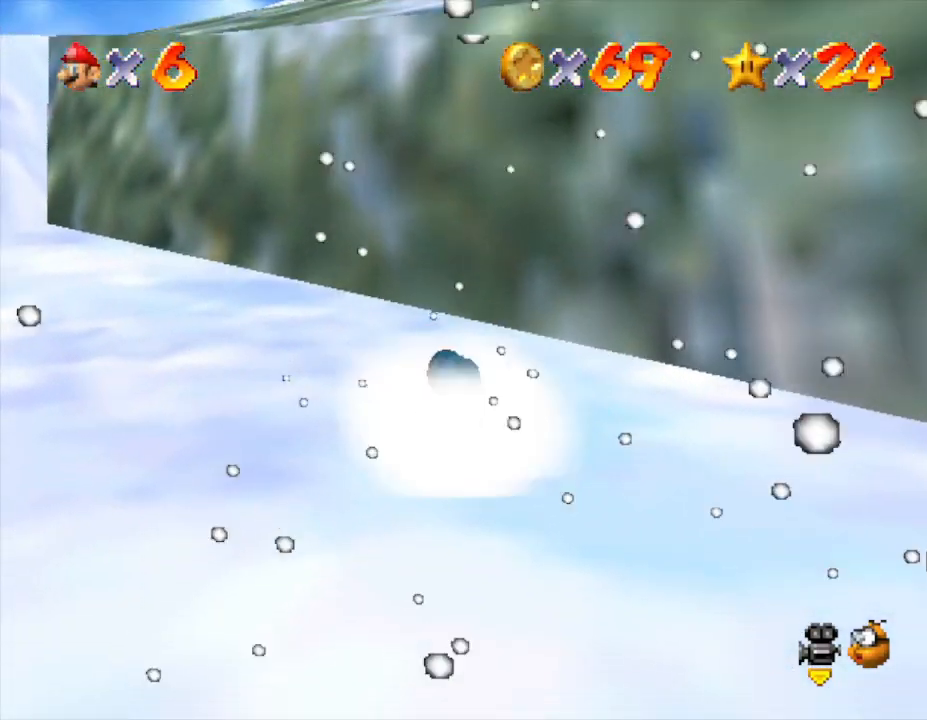
{"buttons": ["A"], "left_stick": "down", "events": [[117, "Z", "up"], [333, "A", "down"], [450, "left_stick", "down"]]}
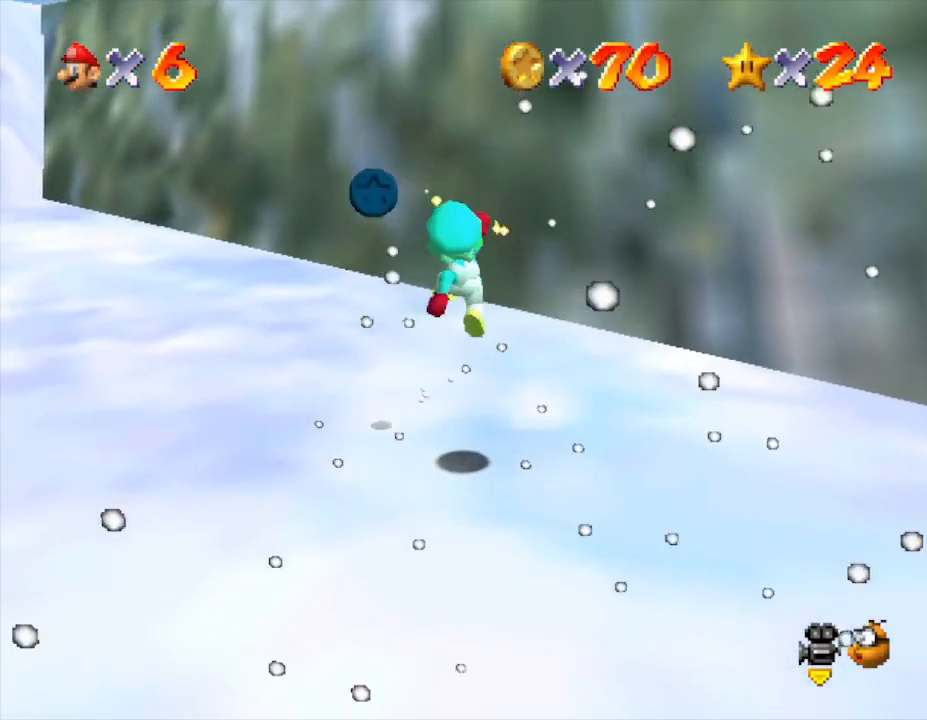
{"buttons": [], "left_stick": "up-left", "events": [[183, "left_stick", "down-left"], [200, "A", "up"], [333, "left_stick", "up-left"]]}
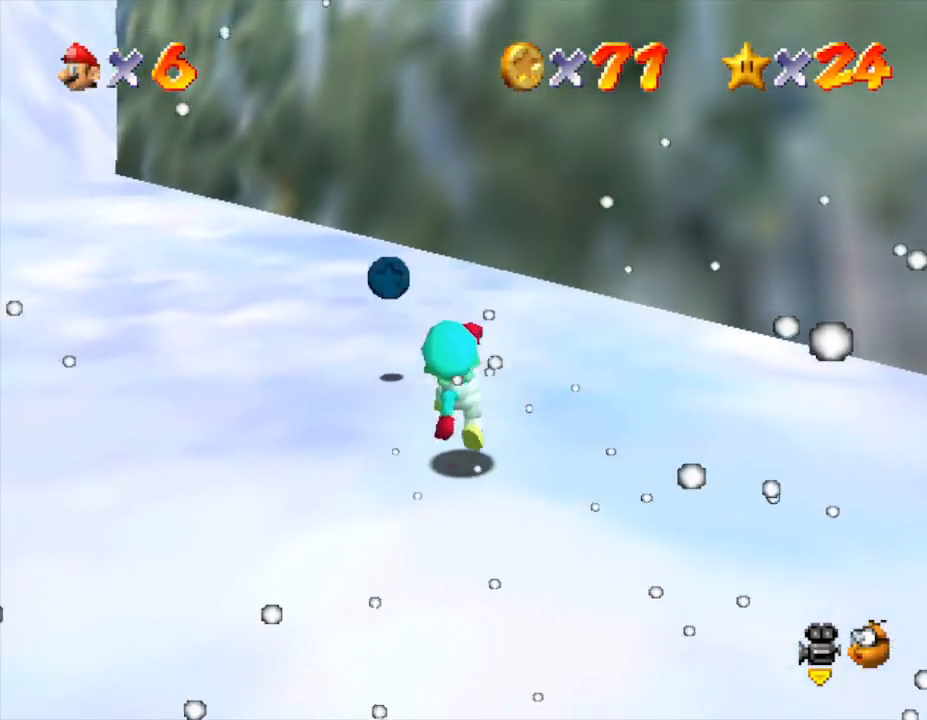
{"buttons": [], "left_stick": "up", "events": [[33, "left_stick", "up"]]}
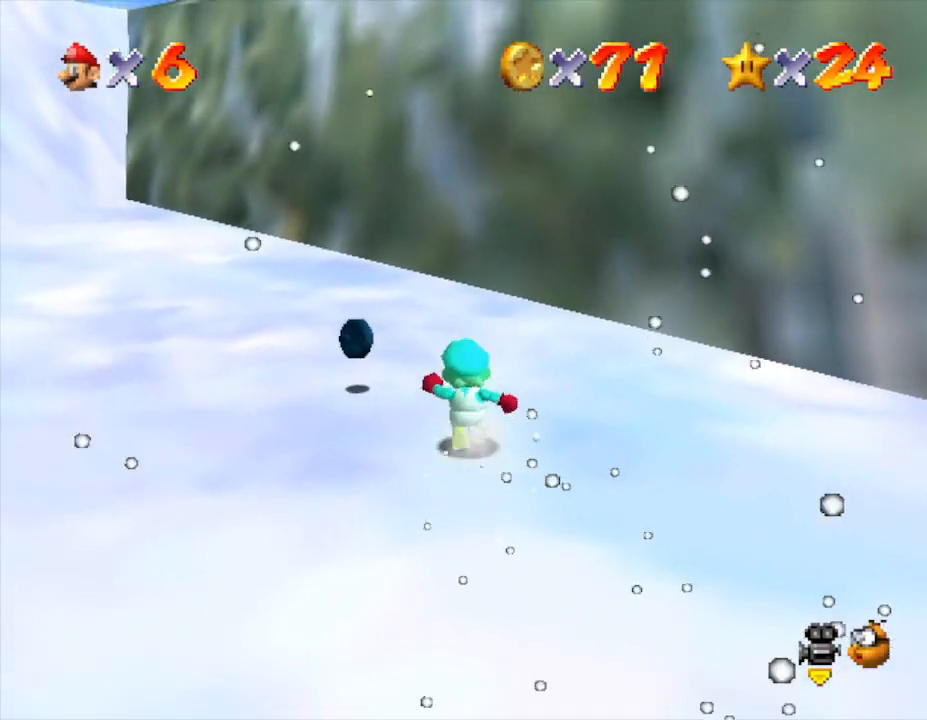
{"buttons": [], "left_stick": "up-left", "events": [[250, "left_stick", "up-left"]]}
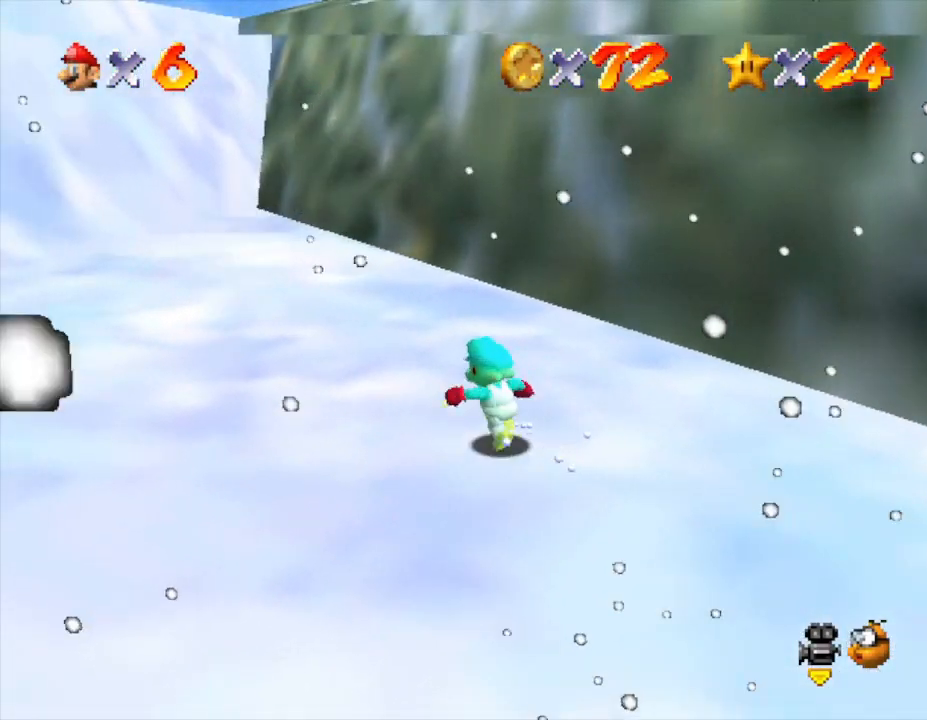
{"buttons": [], "left_stick": "down-left", "events": [[167, "left_stick", "left"], [400, "left_stick", "down-left"]]}
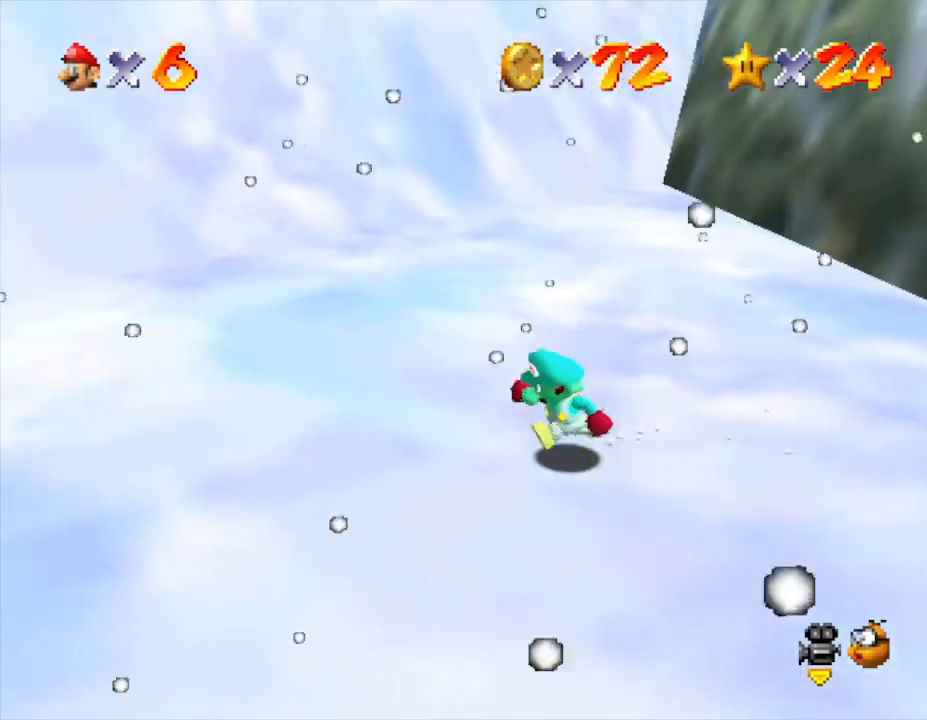
{"buttons": [], "left_stick": "left", "events": [[267, "left_stick", "left"]]}
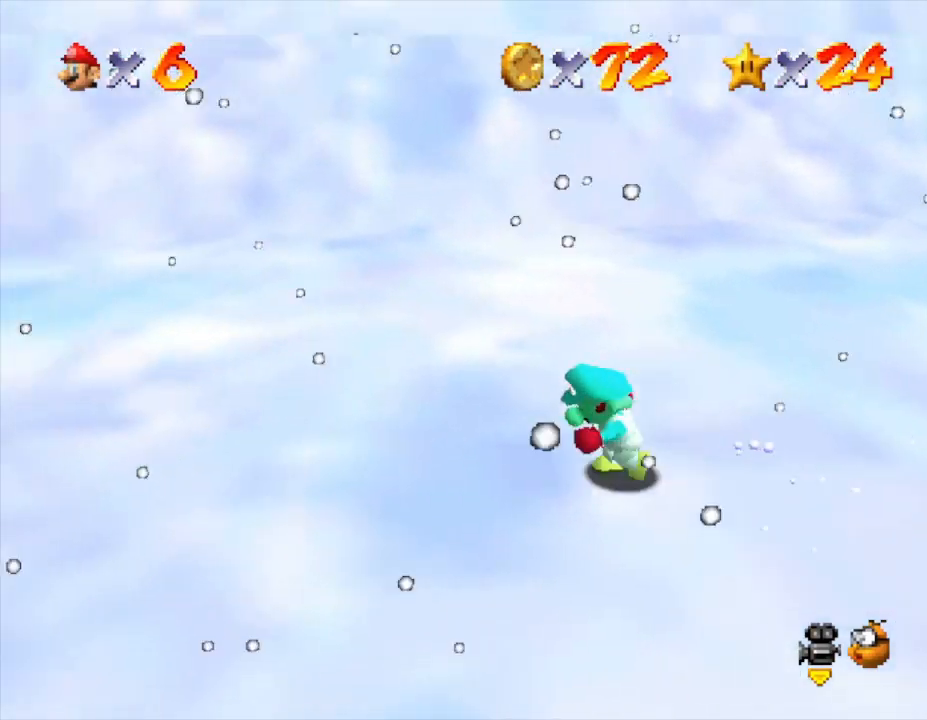
{"buttons": [], "left_stick": "left", "events": []}
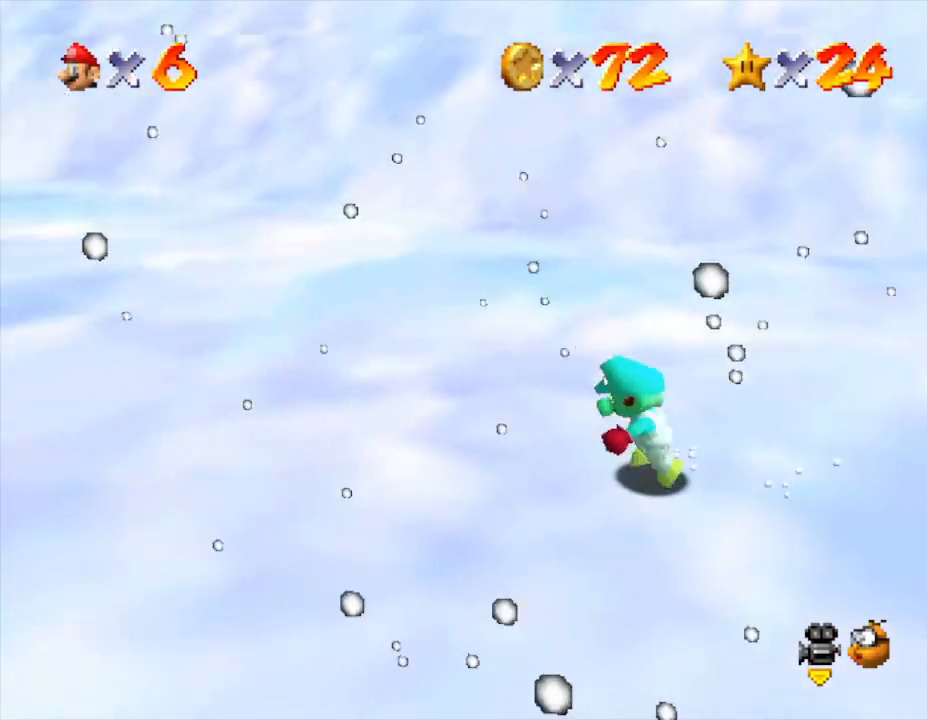
{"buttons": [], "left_stick": "left", "events": []}
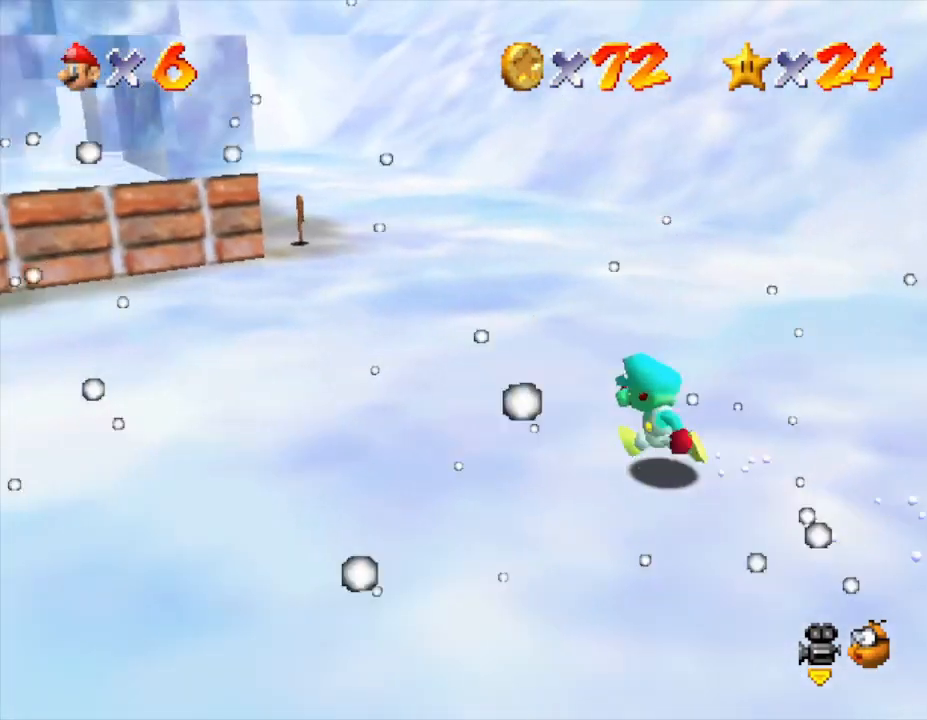
{"buttons": [], "left_stick": "left", "events": []}
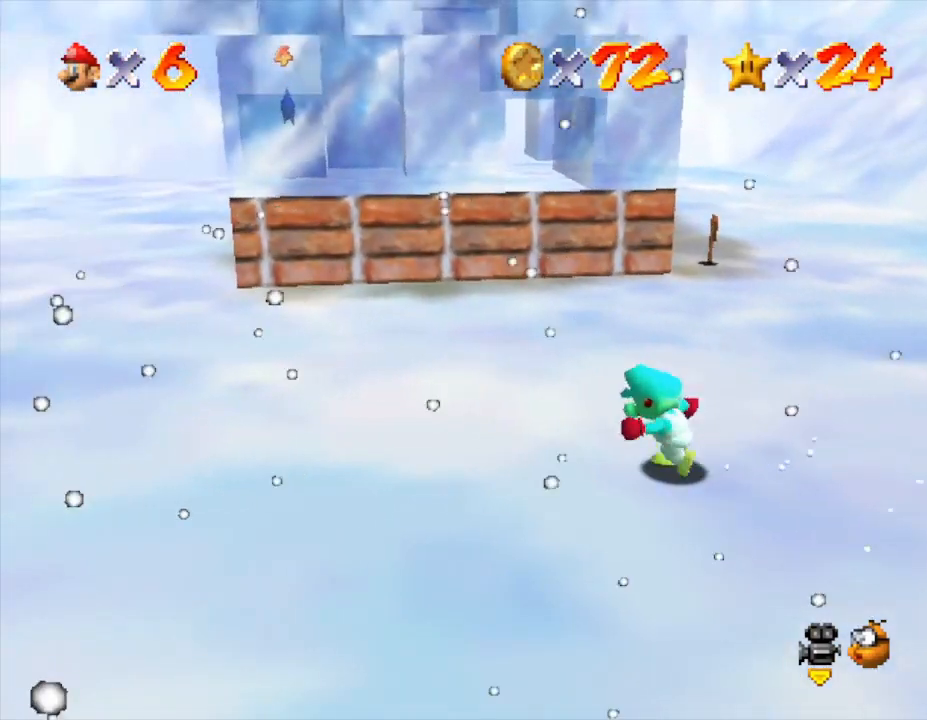
{"buttons": [], "left_stick": "left", "events": []}
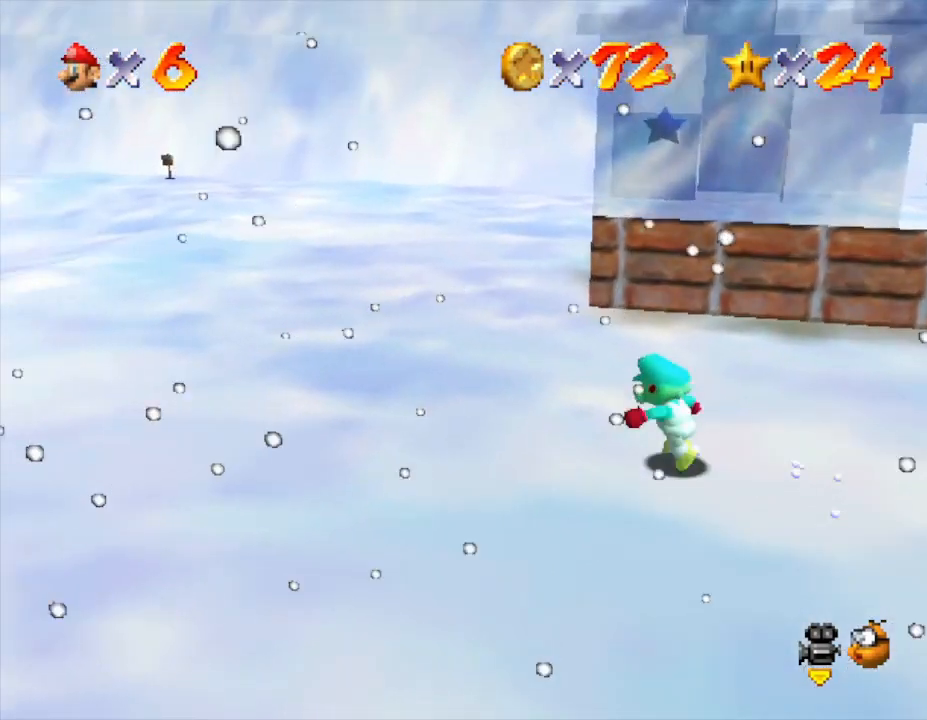
{"buttons": ["B"], "left_stick": "left", "events": [[100, "B", "down"], [250, "B", "up"], [467, "B", "down"]]}
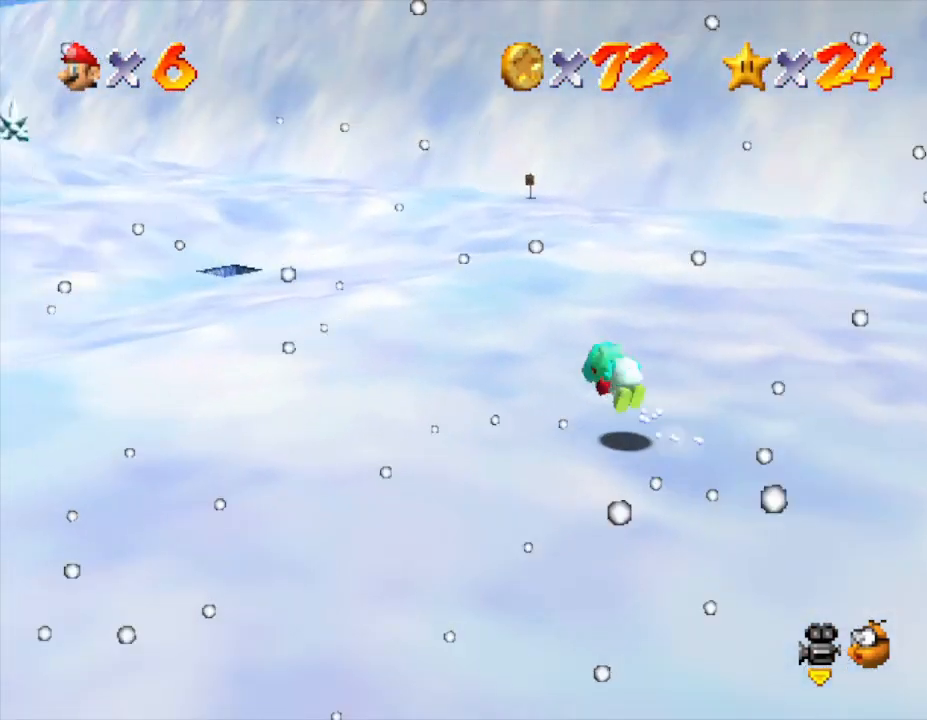
{"buttons": [], "left_stick": "up-left", "events": [[100, "B", "up"], [150, "left_stick", "up-left"]]}
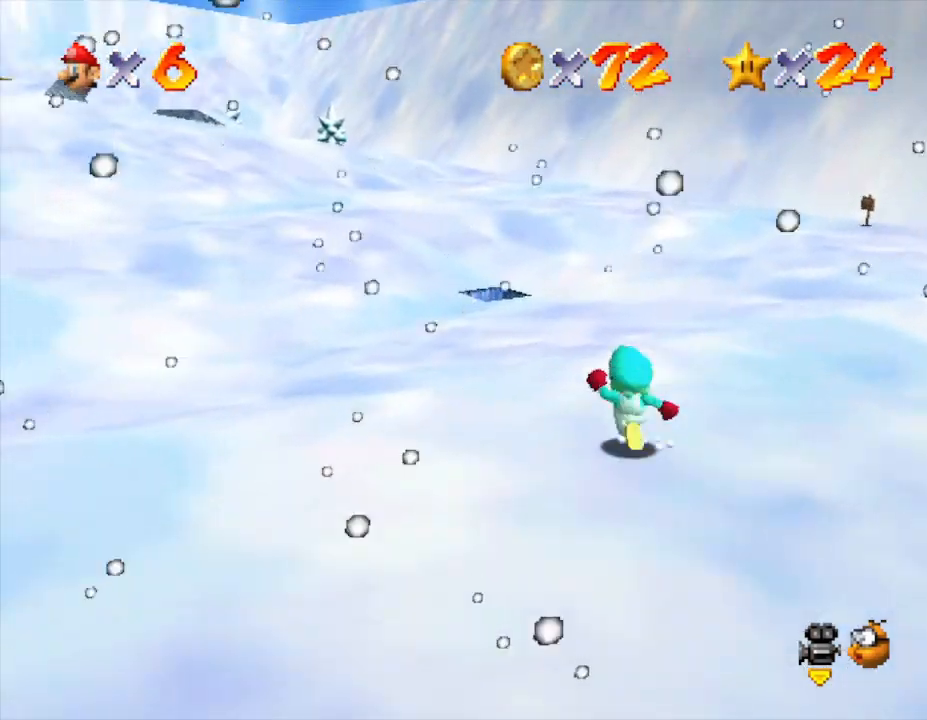
{"buttons": ["B"], "left_stick": "up-left", "events": [[33, "B", "down"], [167, "B", "up"], [450, "B", "down"]]}
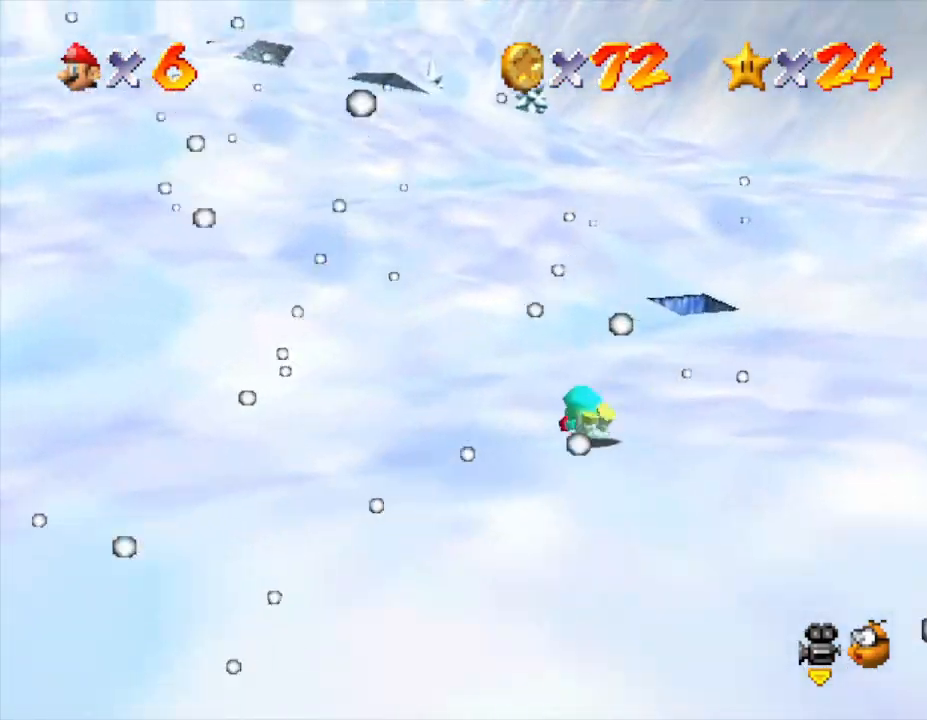
{"buttons": ["B"], "left_stick": "up", "events": [[117, "B", "up"], [400, "B", "down"], [400, "left_stick", "up"]]}
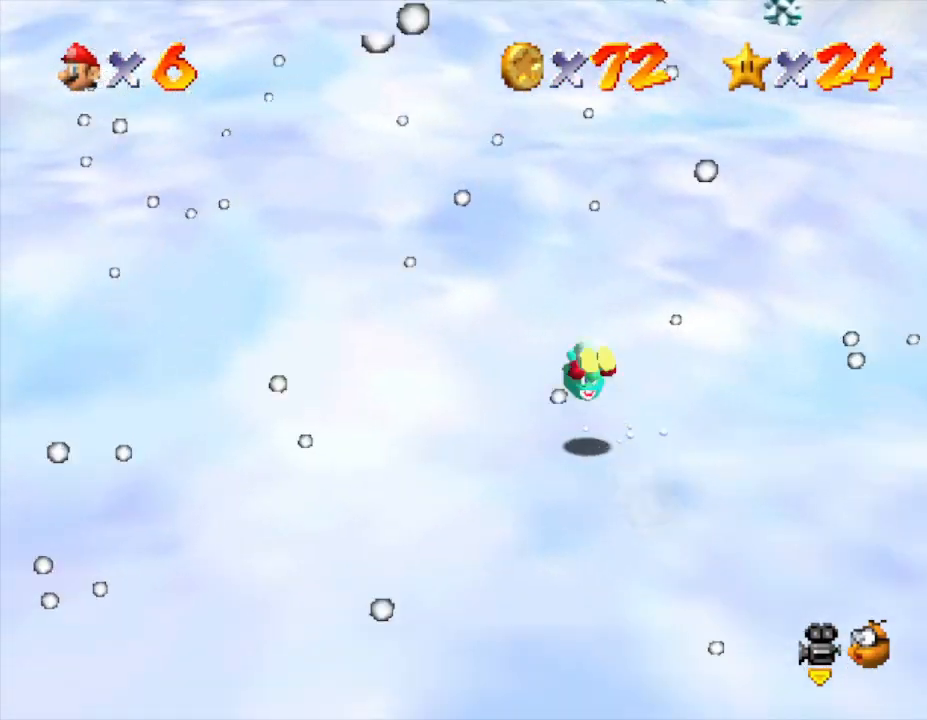
{"buttons": ["A"], "left_stick": "up", "events": [[83, "B", "up"], [467, "A", "down"]]}
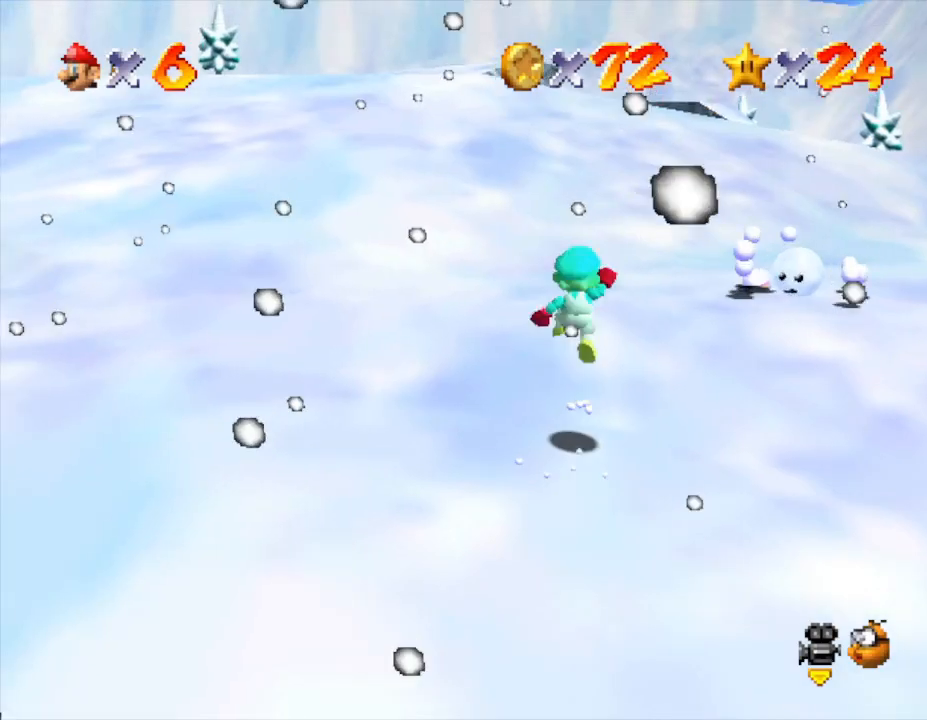
{"buttons": [], "left_stick": "up-right", "events": [[117, "A", "up"], [350, "left_stick", "up-right"]]}
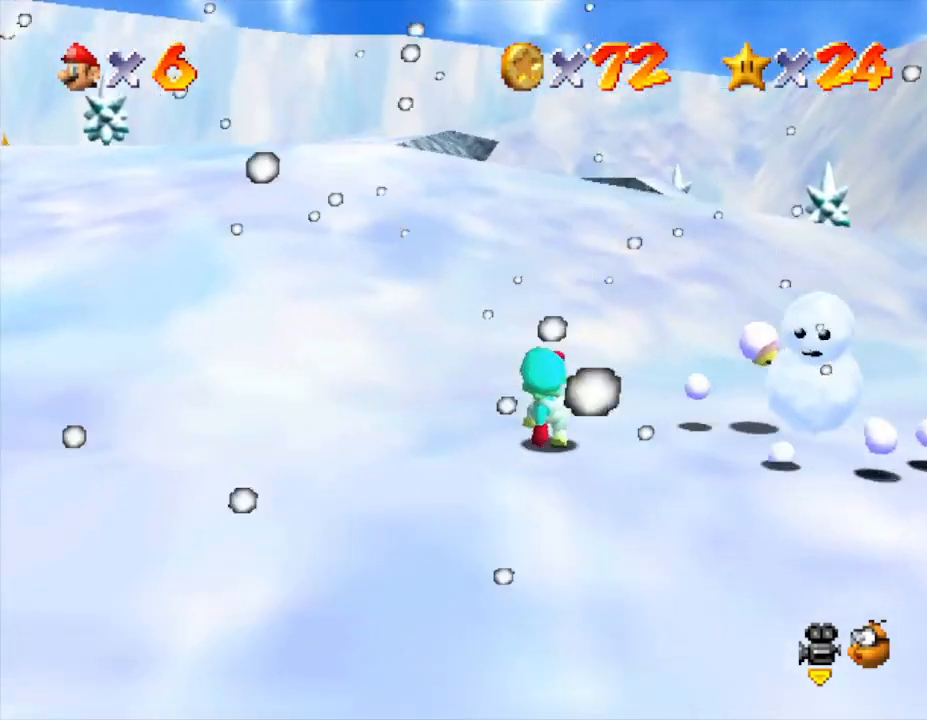
{"buttons": ["A"], "left_stick": "up", "events": [[317, "left_stick", "up"], [433, "A", "down"]]}
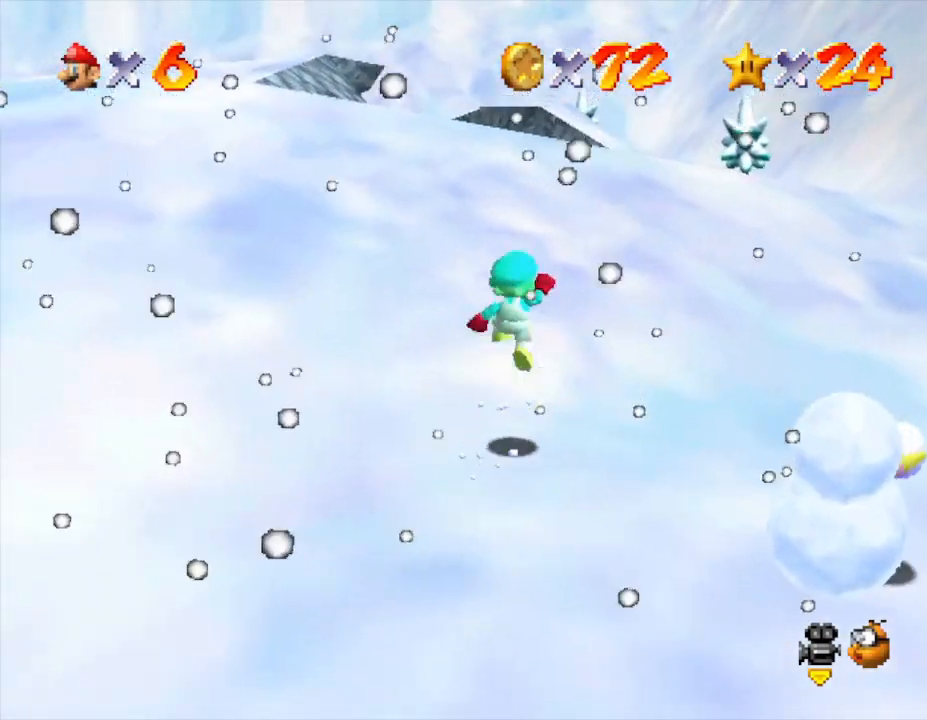
{"buttons": [], "left_stick": "up-right", "events": [[150, "A", "up"], [433, "left_stick", "up-right"]]}
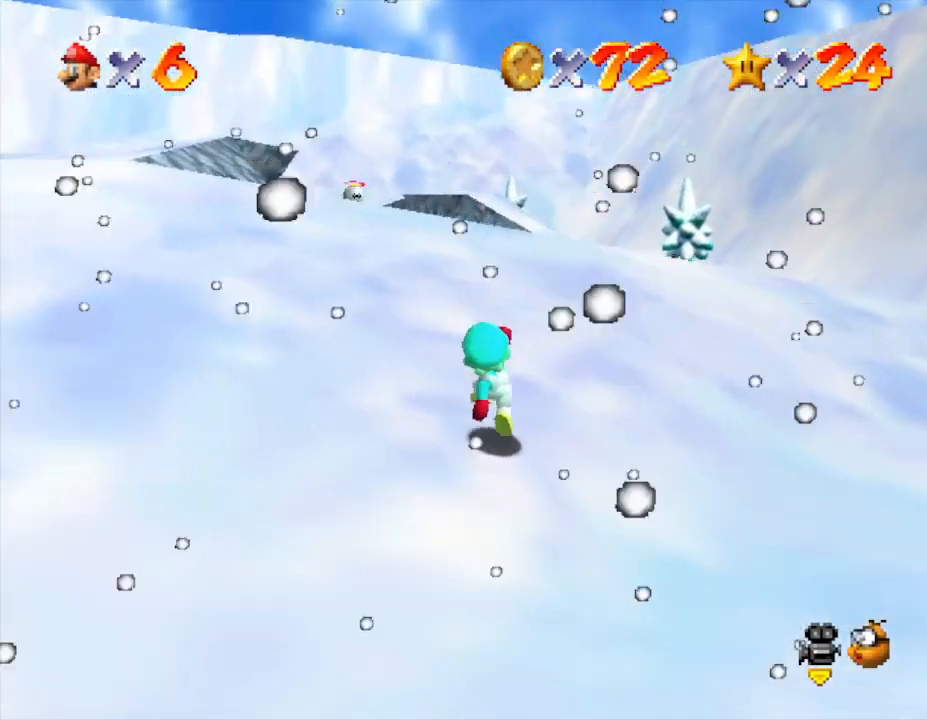
{"buttons": [], "left_stick": "up-right", "events": []}
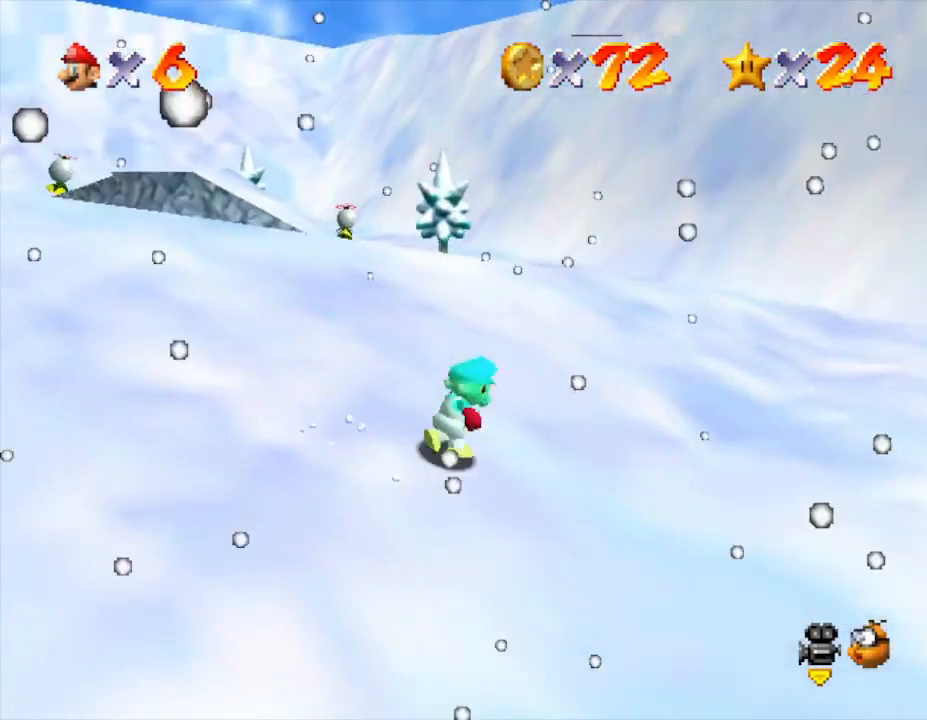
{"buttons": [], "left_stick": "up", "events": [[117, "left_stick", "up"]]}
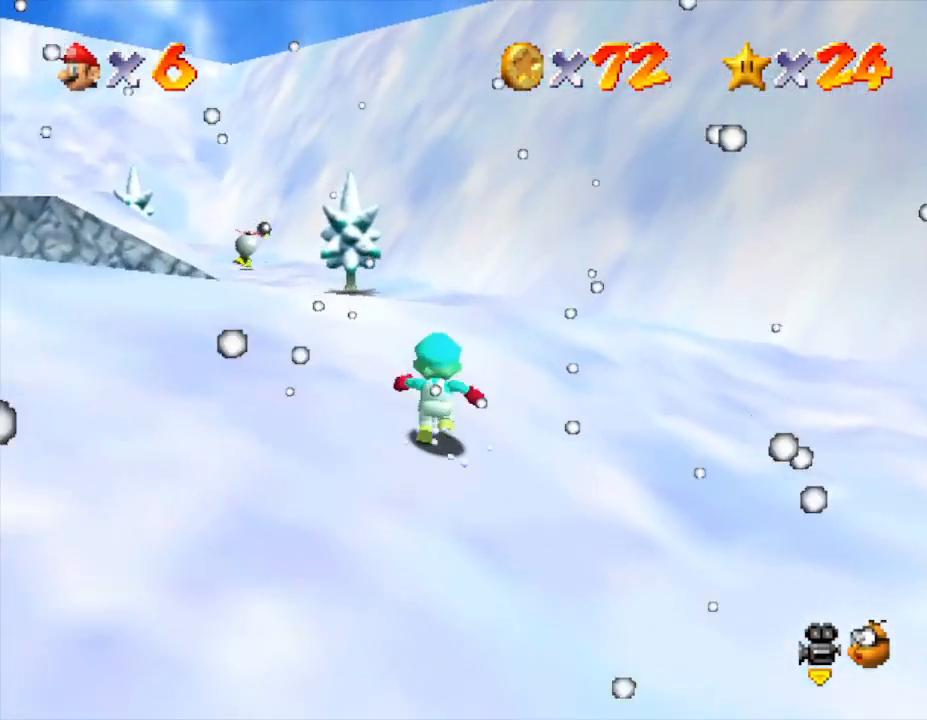
{"buttons": [], "left_stick": "up", "events": []}
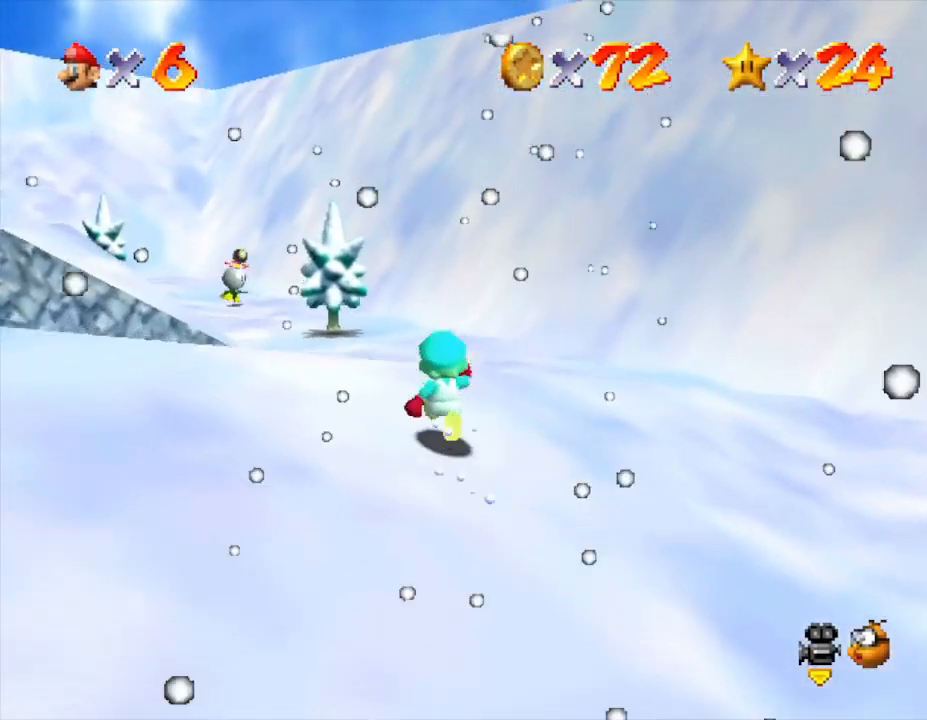
{"buttons": [], "left_stick": "up", "events": [[250, "A", "down"], [500, "A", "up"]]}
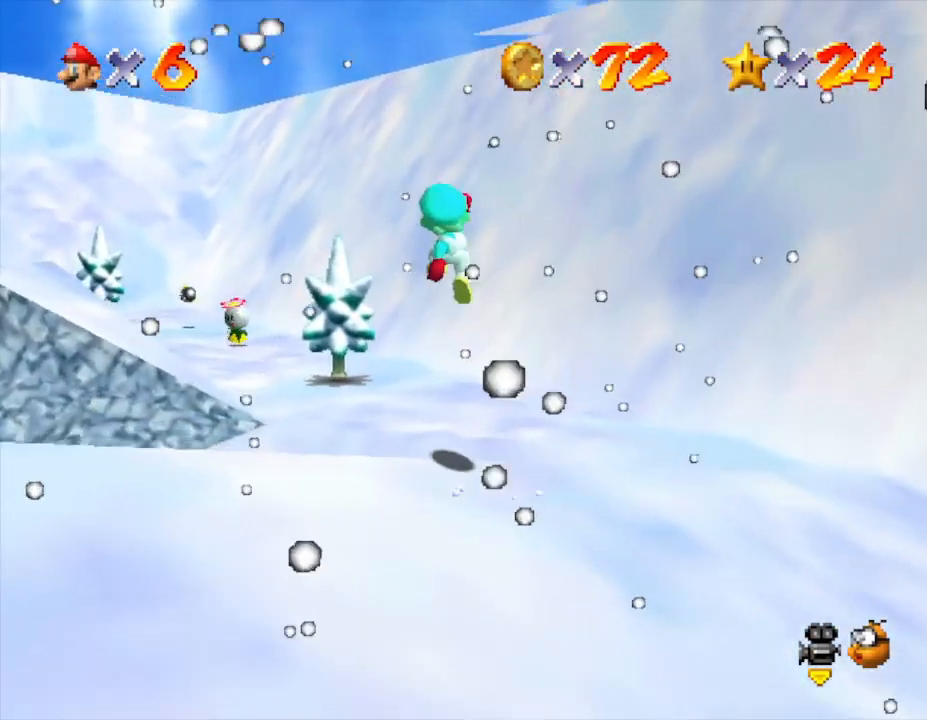
{"buttons": [], "left_stick": "up-left", "events": [[33, "B", "down"], [183, "left_stick", "up-left"], [233, "B", "up"]]}
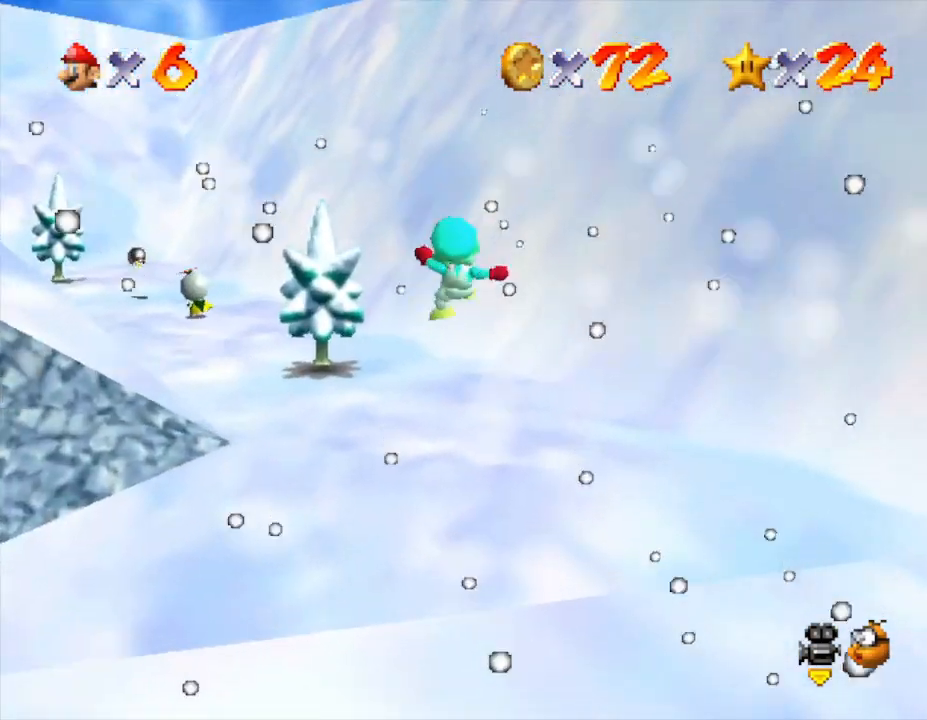
{"buttons": [], "left_stick": "up-left", "events": []}